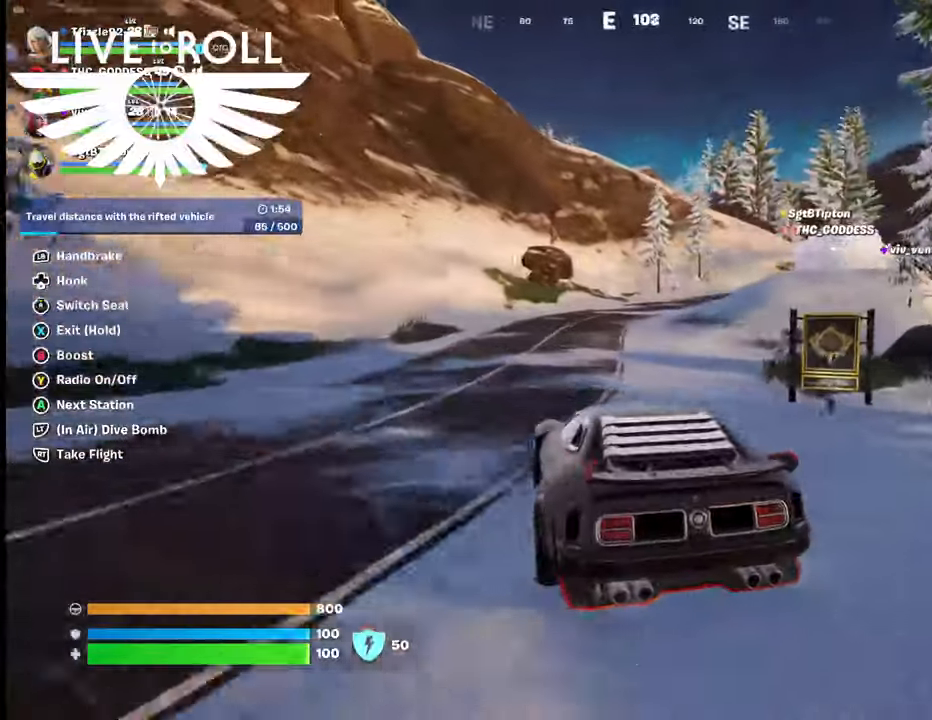
Gameplay with a controller (Xbox layout); each line is a JSON object with the inputs held at the frame after it. "events" lists button and stick changes between this image and that frame as [ms after this image, input, new state], when the widget could be followed in between. Not read: SHARE.
{"buttons": [], "left_stick": "up-left", "right_stick": "right", "events": [[367, "left_stick", "up-left"]]}
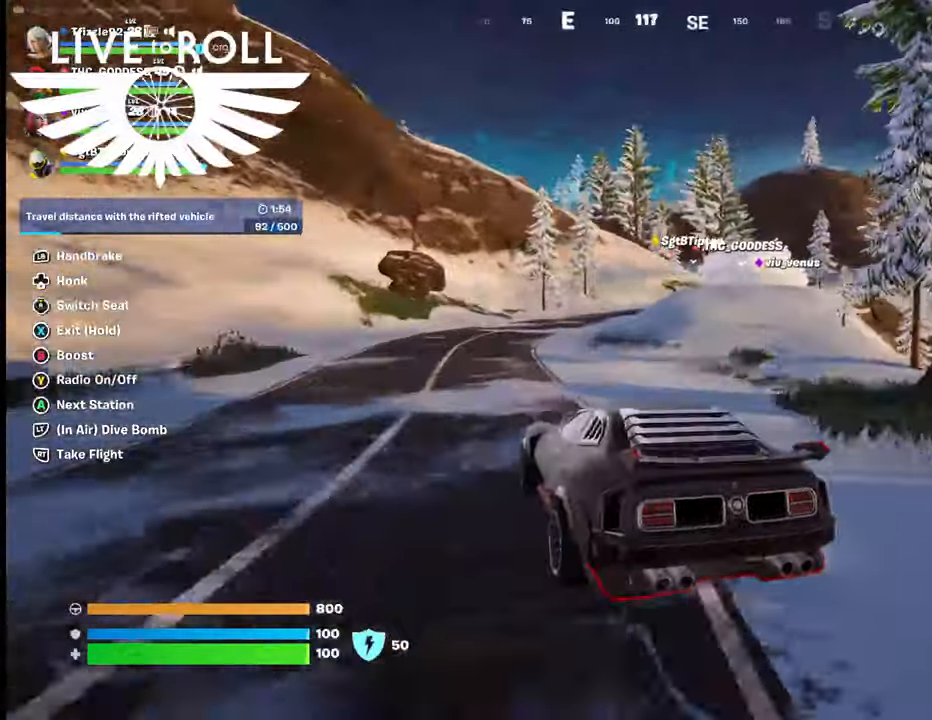
{"buttons": [], "left_stick": "up-left", "right_stick": "up-right", "events": [[467, "right_stick", "up-right"]]}
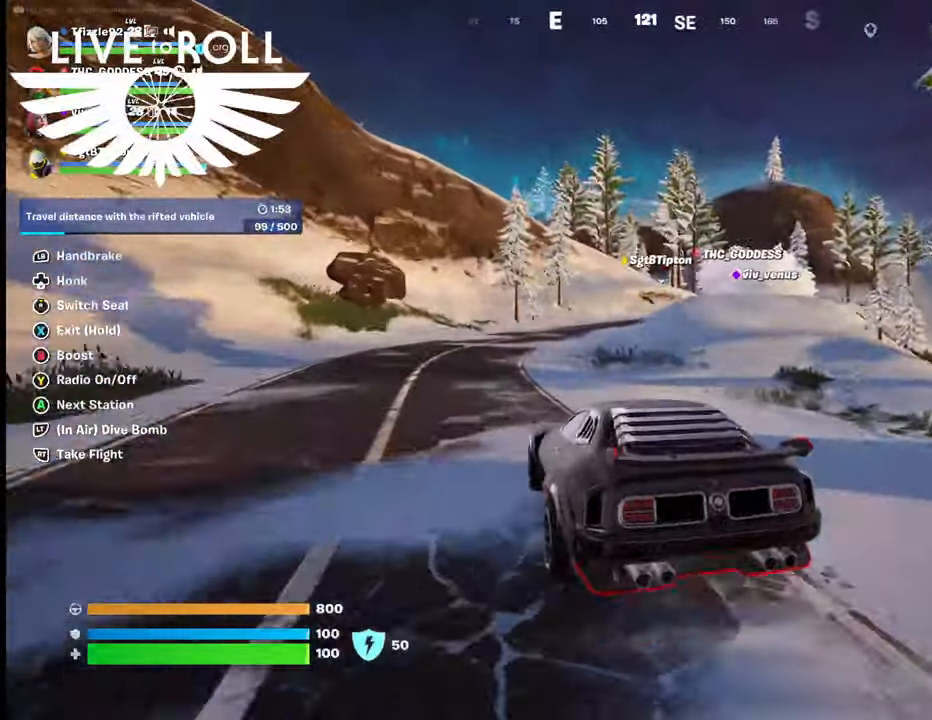
{"buttons": [], "left_stick": "up-left", "right_stick": "up-right", "events": []}
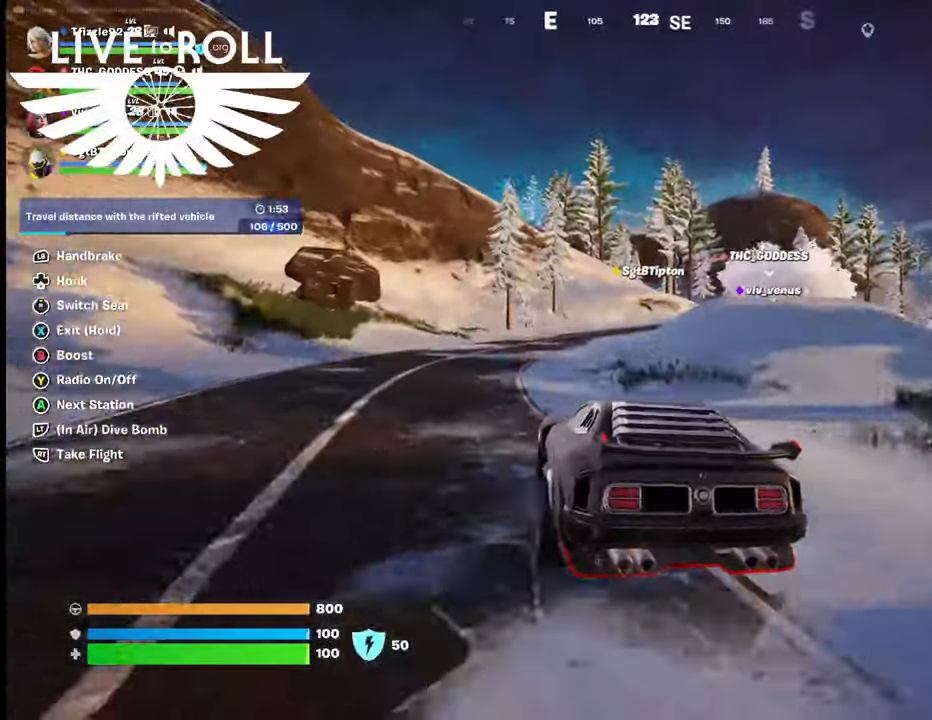
{"buttons": [], "left_stick": "up-left", "right_stick": "right", "events": [[100, "right_stick", "right"]]}
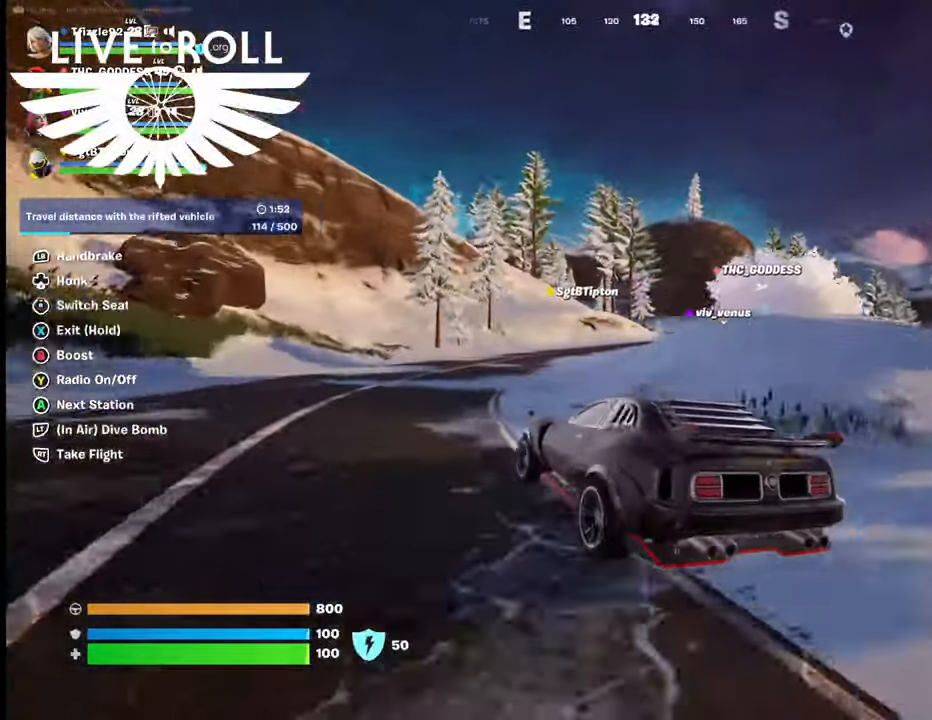
{"buttons": [], "left_stick": "up-left", "right_stick": "right", "events": []}
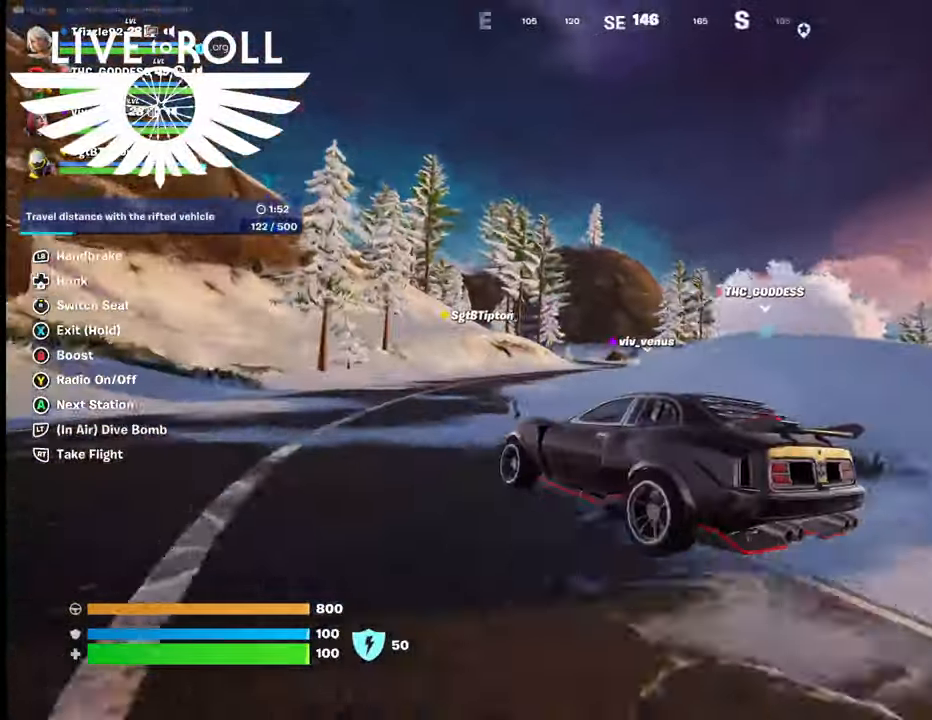
{"buttons": [], "left_stick": "up", "right_stick": "right", "events": [[100, "left_stick", "up"]]}
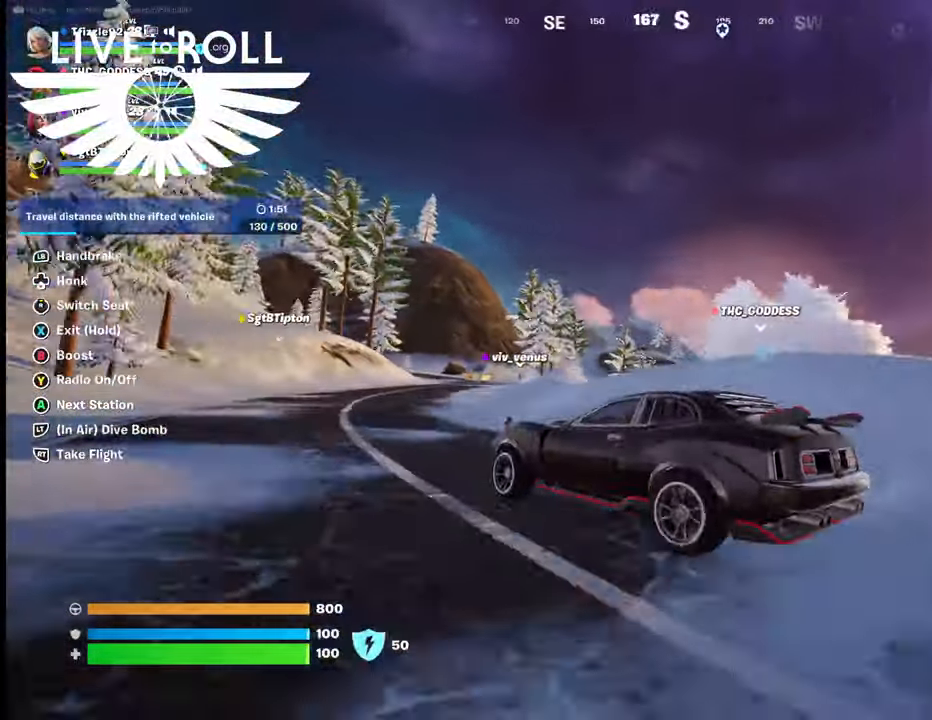
{"buttons": [], "left_stick": "up", "right_stick": "right", "events": []}
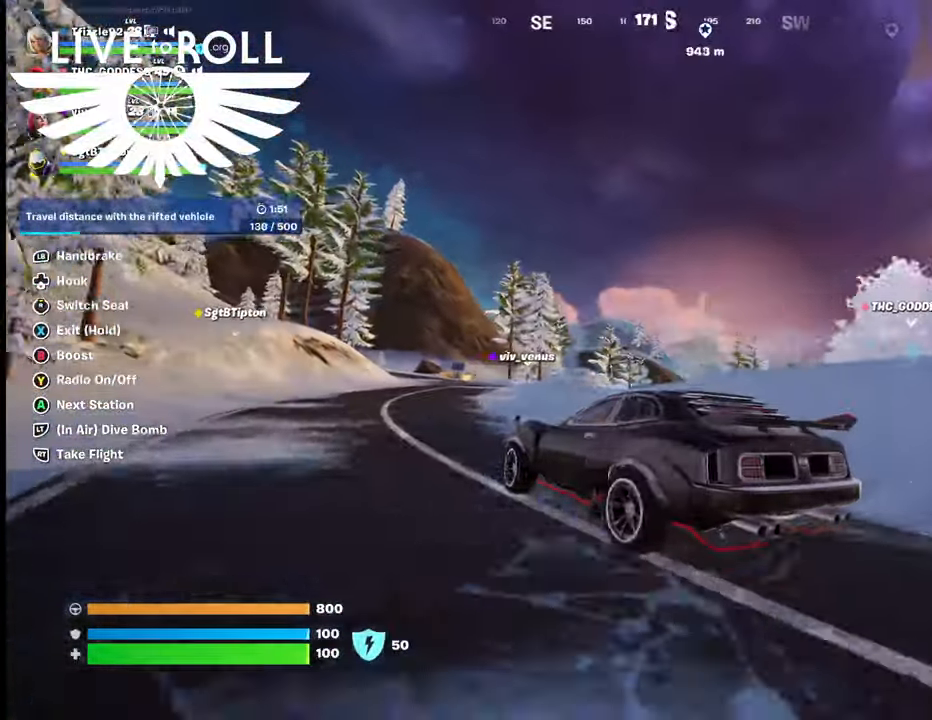
{"buttons": [], "left_stick": "down-right", "right_stick": "right", "events": [[334, "left_stick", "down-right"]]}
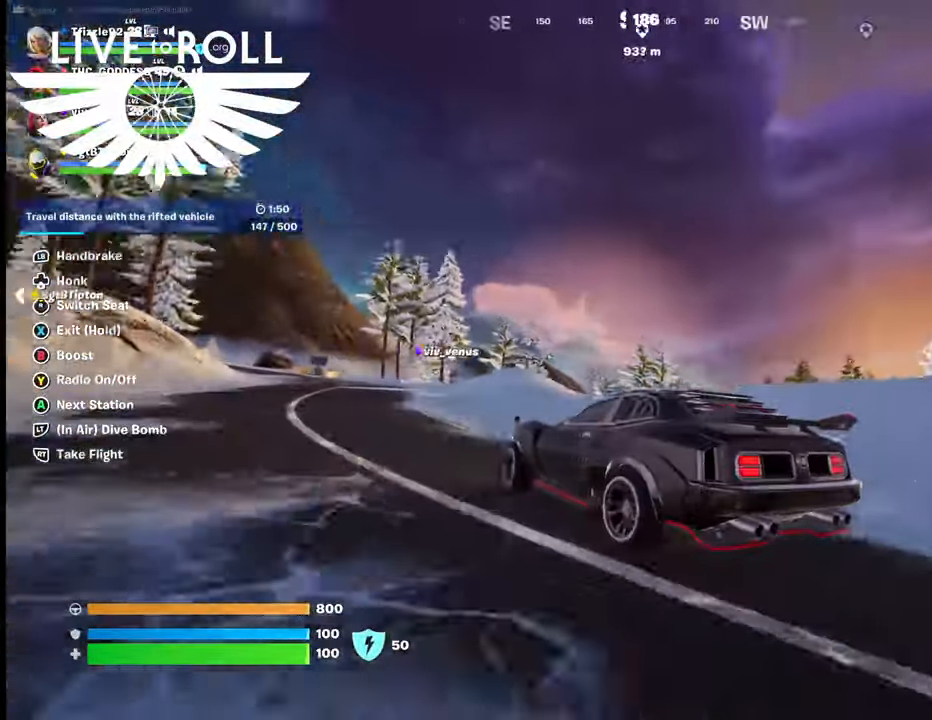
{"buttons": [], "left_stick": "down", "right_stick": "center", "events": [[334, "right_stick", "center"], [467, "left_stick", "down"]]}
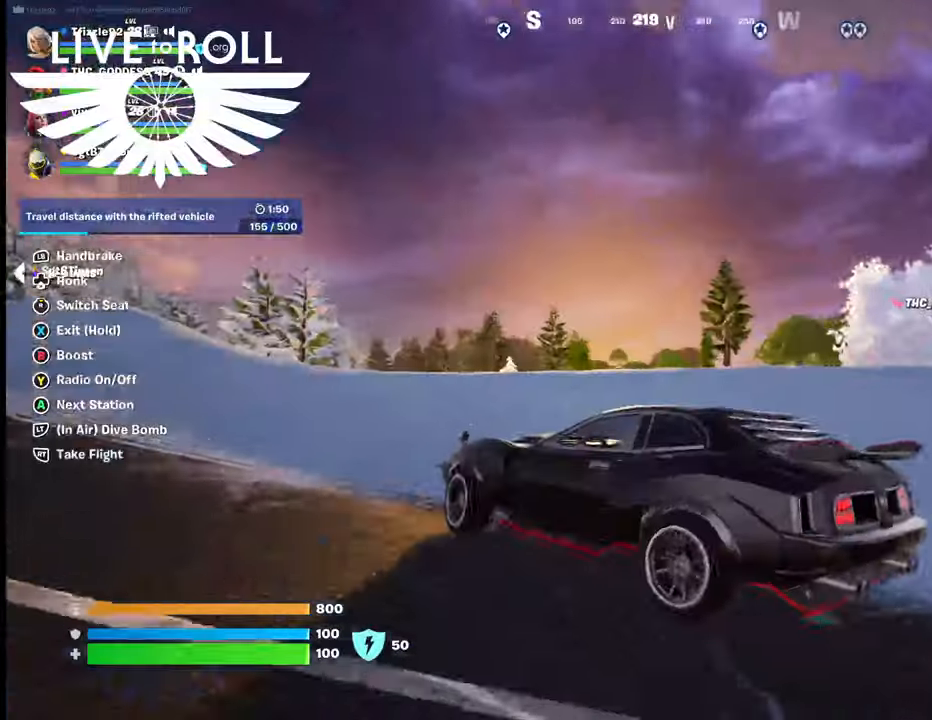
{"buttons": [], "left_stick": "down", "right_stick": "center", "events": []}
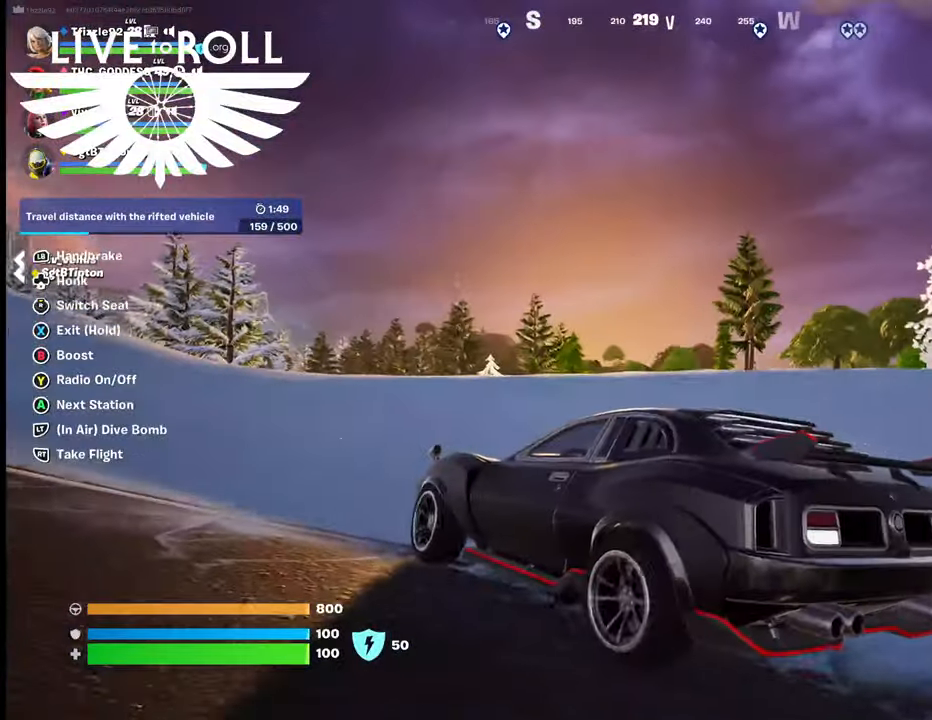
{"buttons": [], "left_stick": "down-left", "right_stick": "center", "events": [[500, "left_stick", "down-left"]]}
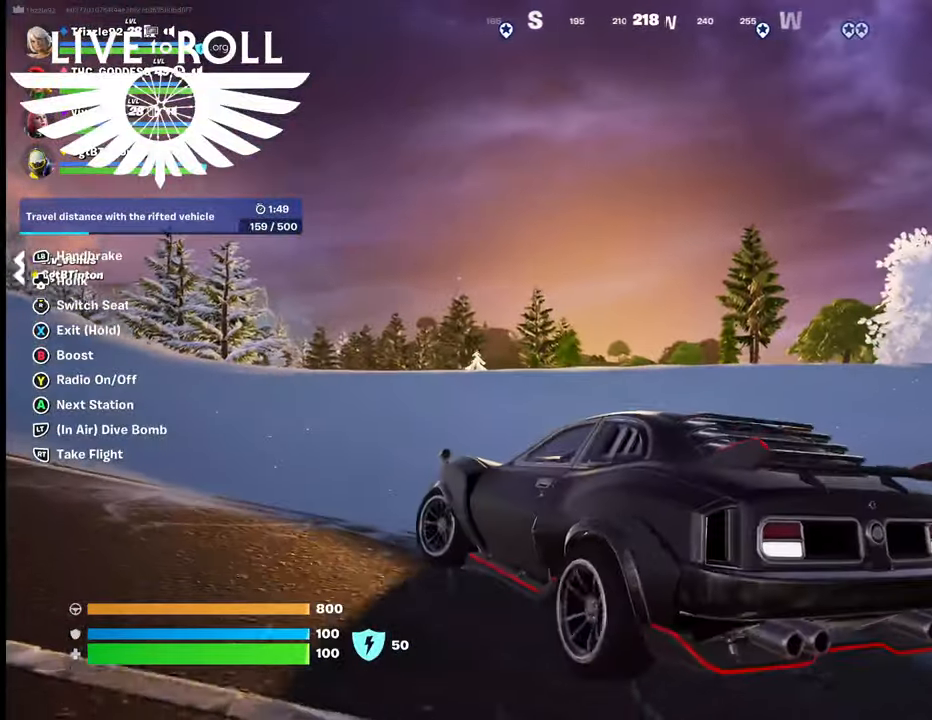
{"buttons": [], "left_stick": "up-left", "right_stick": "left", "events": [[134, "left_stick", "left"], [167, "right_stick", "left"], [300, "left_stick", "up-left"]]}
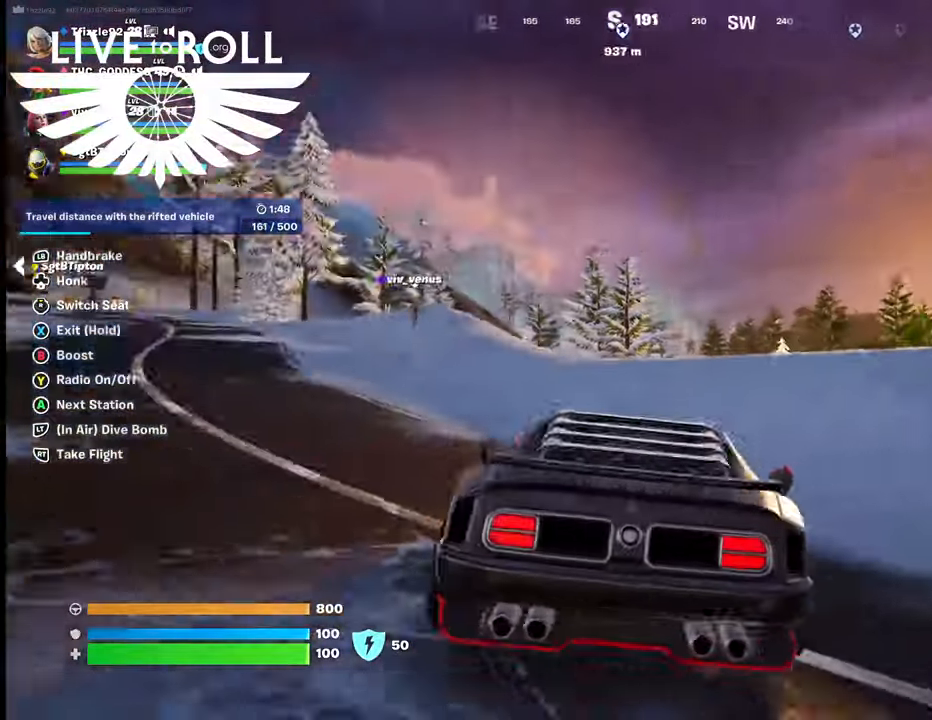
{"buttons": [], "left_stick": "up-left", "right_stick": "left", "events": []}
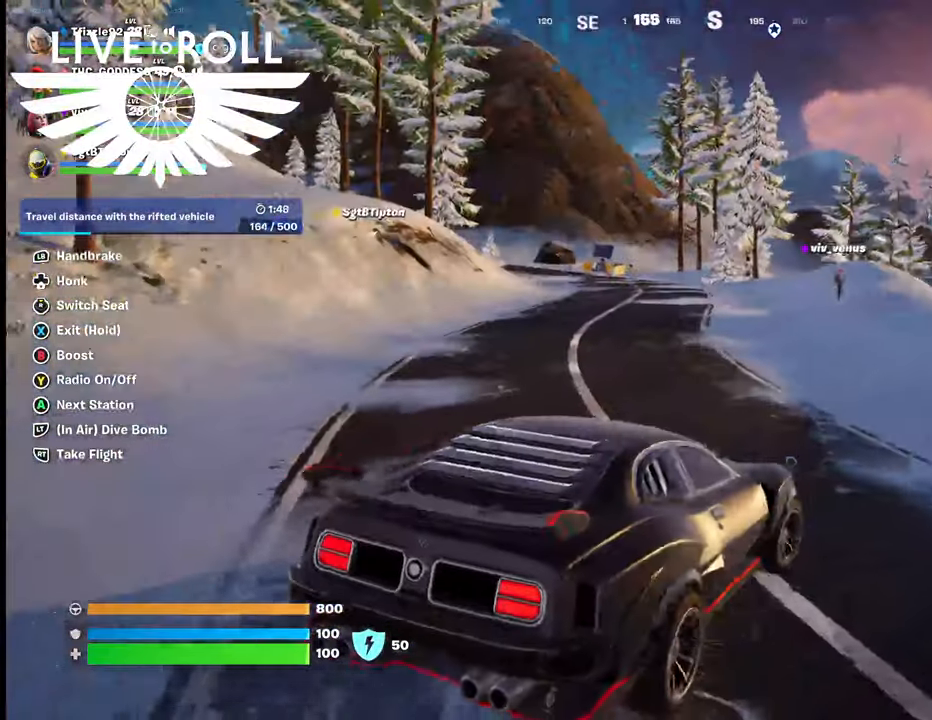
{"buttons": [], "left_stick": "up-left", "right_stick": "center", "events": [[34, "right_stick", "center"]]}
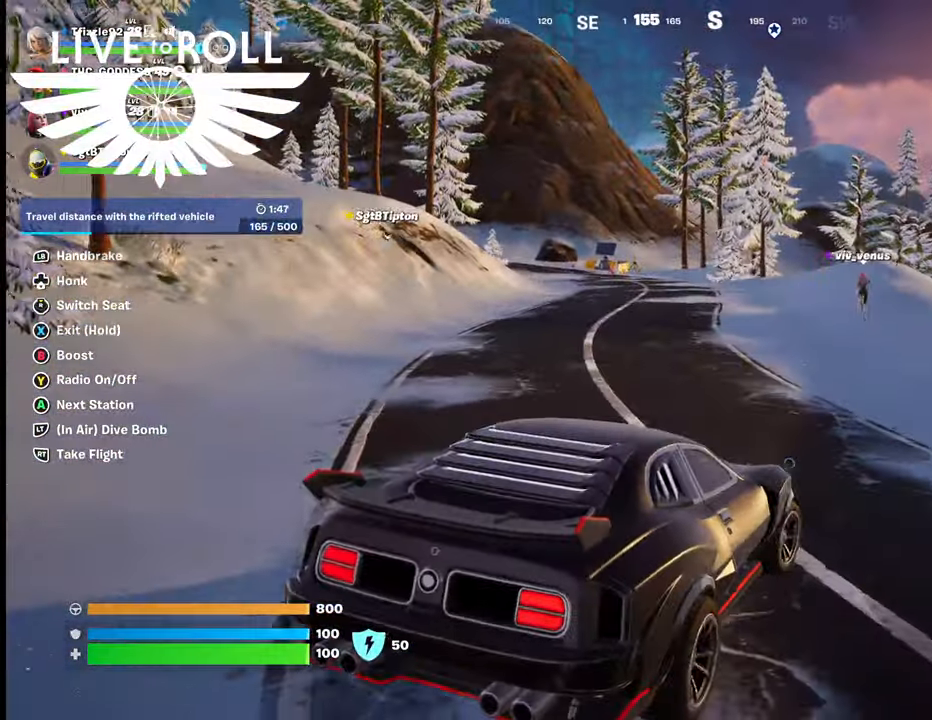
{"buttons": [], "left_stick": "up-left", "right_stick": "center", "events": []}
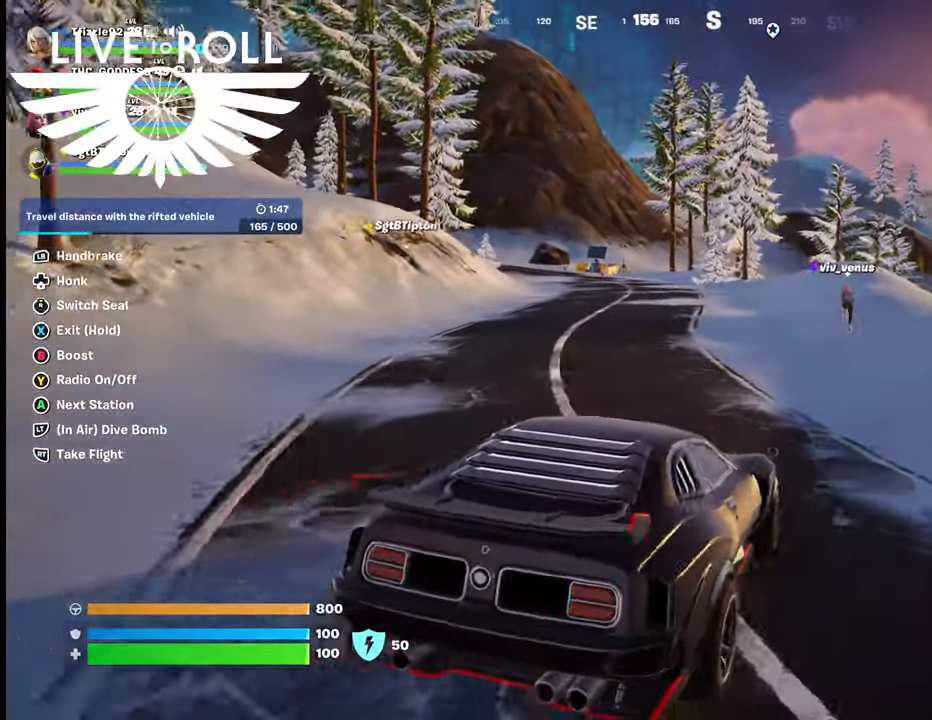
{"buttons": [], "left_stick": "down-left", "right_stick": "down-right", "events": [[267, "left_stick", "left"], [367, "left_stick", "down-left"], [367, "right_stick", "down-right"]]}
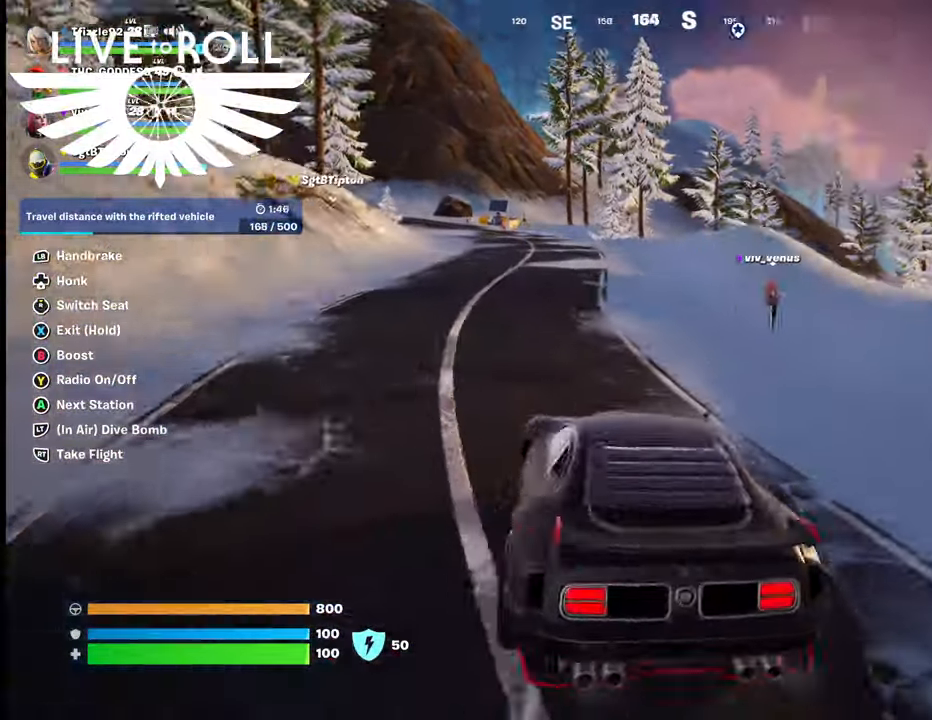
{"buttons": [], "left_stick": "down-left", "right_stick": "down-right", "events": []}
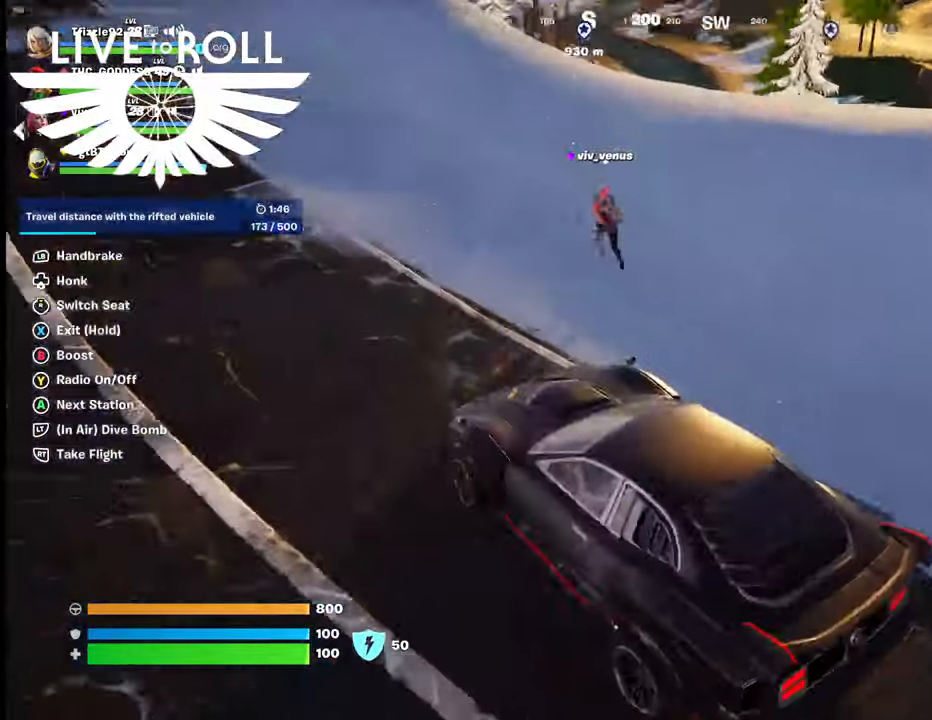
{"buttons": [], "left_stick": "down-left", "right_stick": "center", "events": [[67, "right_stick", "center"], [100, "left_stick", "left"], [300, "left_stick", "down-left"]]}
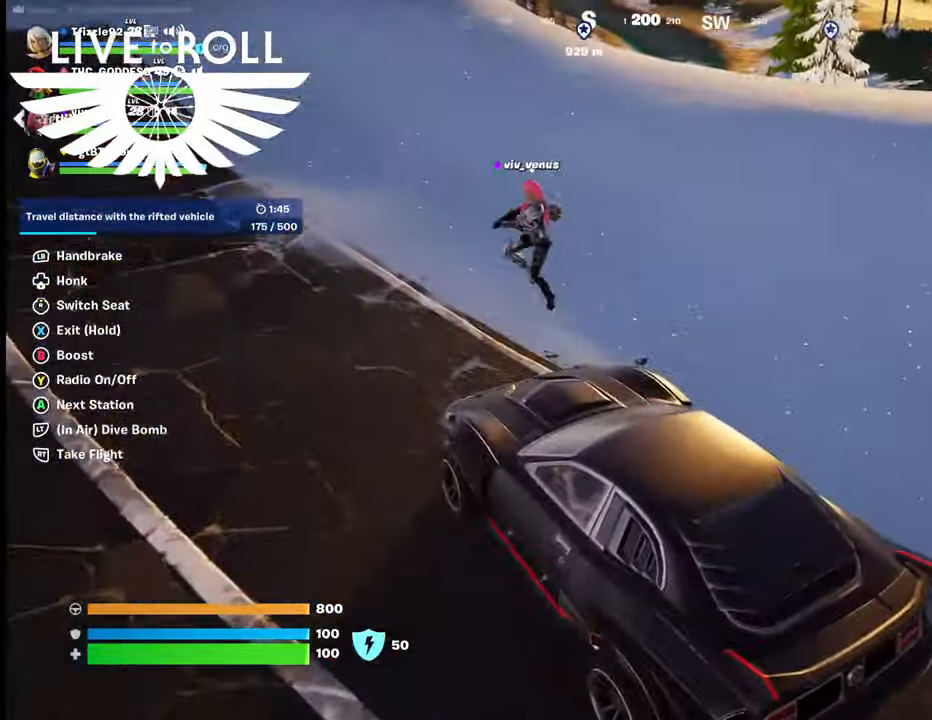
{"buttons": [], "left_stick": "left", "right_stick": "up", "events": [[200, "right_stick", "up"], [467, "left_stick", "left"]]}
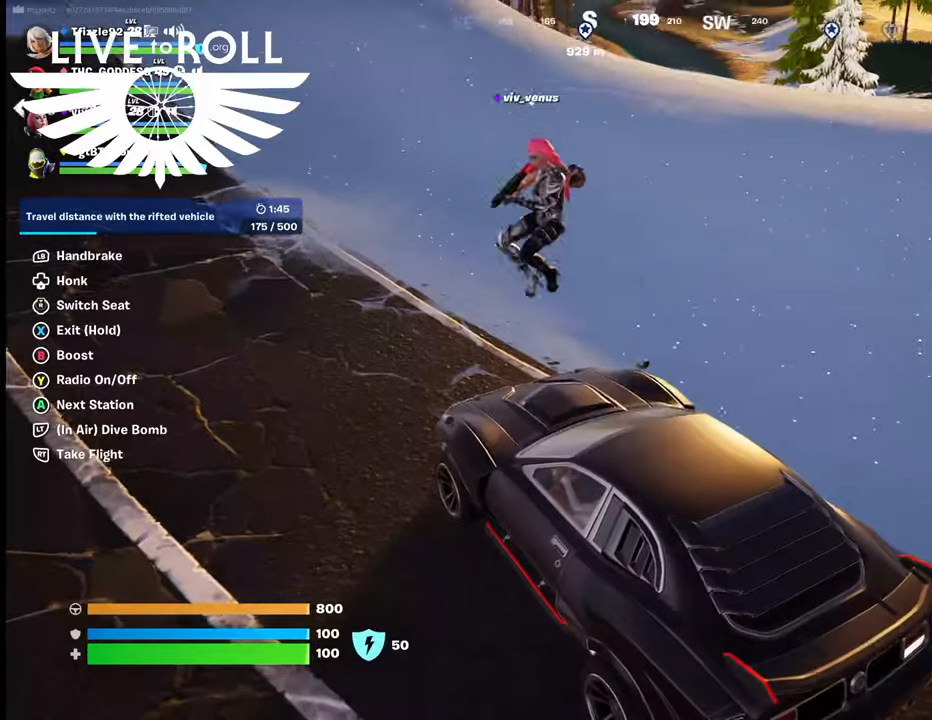
{"buttons": [], "left_stick": "left", "right_stick": "up", "events": []}
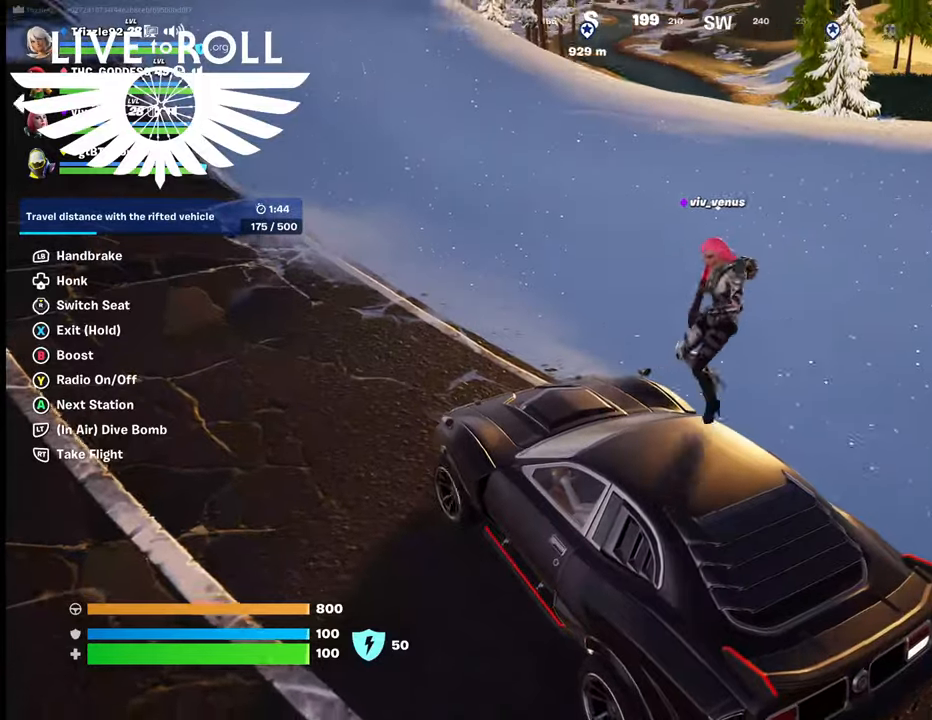
{"buttons": [], "left_stick": "up-left", "right_stick": "center", "events": [[300, "left_stick", "up-left"], [334, "right_stick", "center"]]}
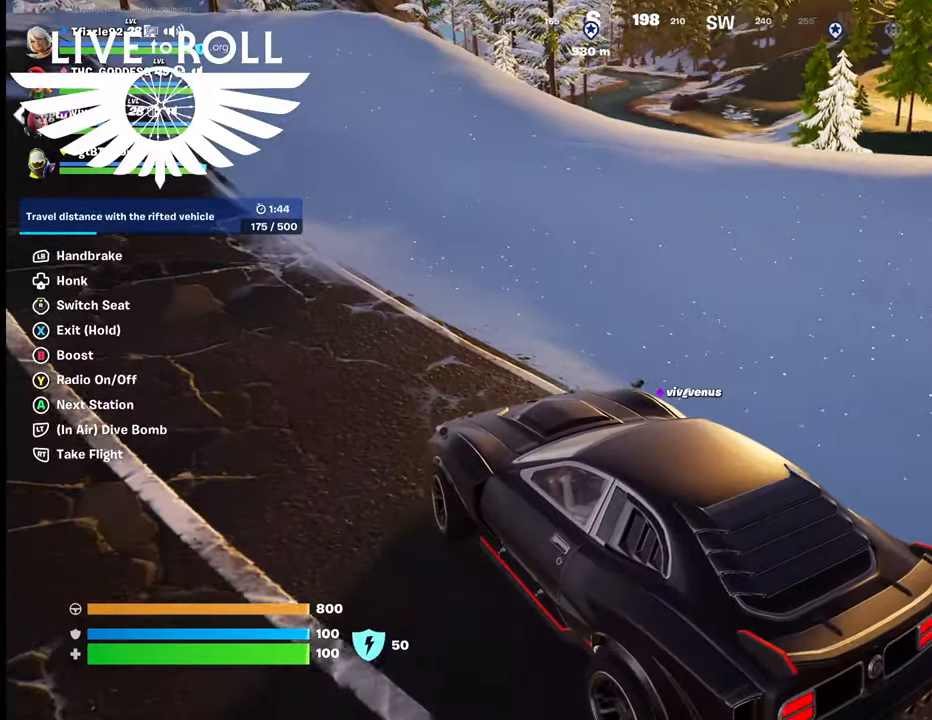
{"buttons": [], "left_stick": "up-left", "right_stick": "left", "events": [[167, "right_stick", "left"]]}
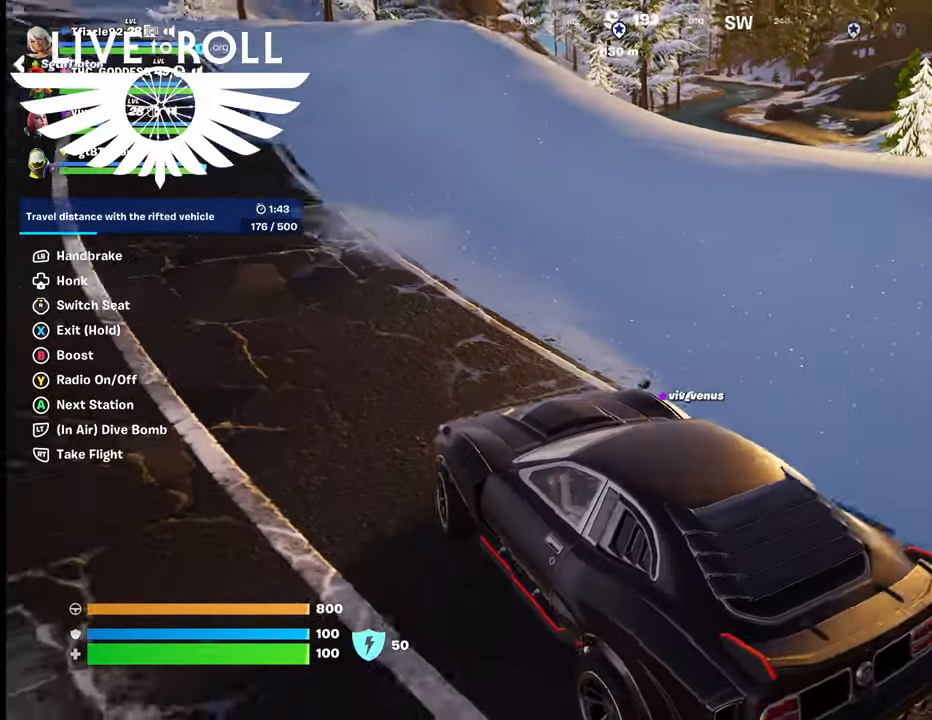
{"buttons": [], "left_stick": "up-left", "right_stick": "left", "events": []}
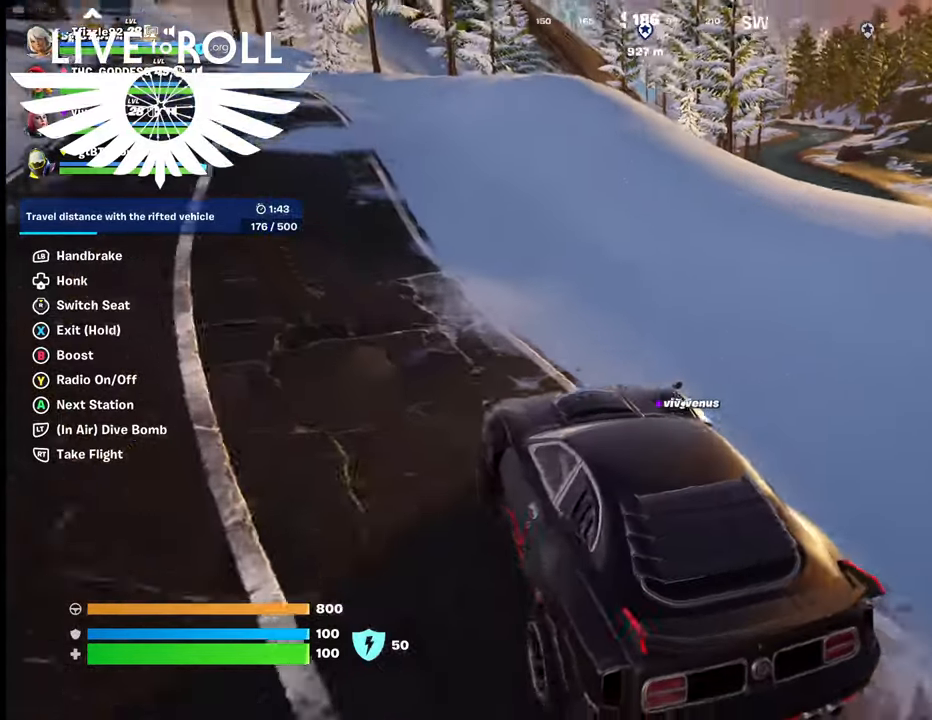
{"buttons": [], "left_stick": "up-left", "right_stick": "center", "events": [[134, "right_stick", "center"]]}
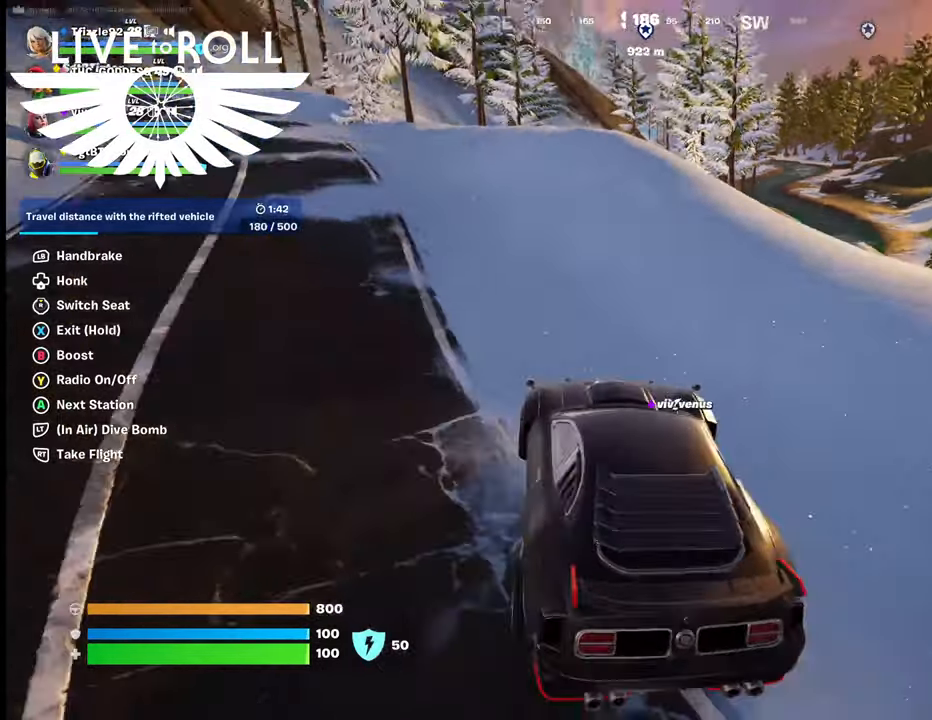
{"buttons": [], "left_stick": "up-left", "right_stick": "center", "events": []}
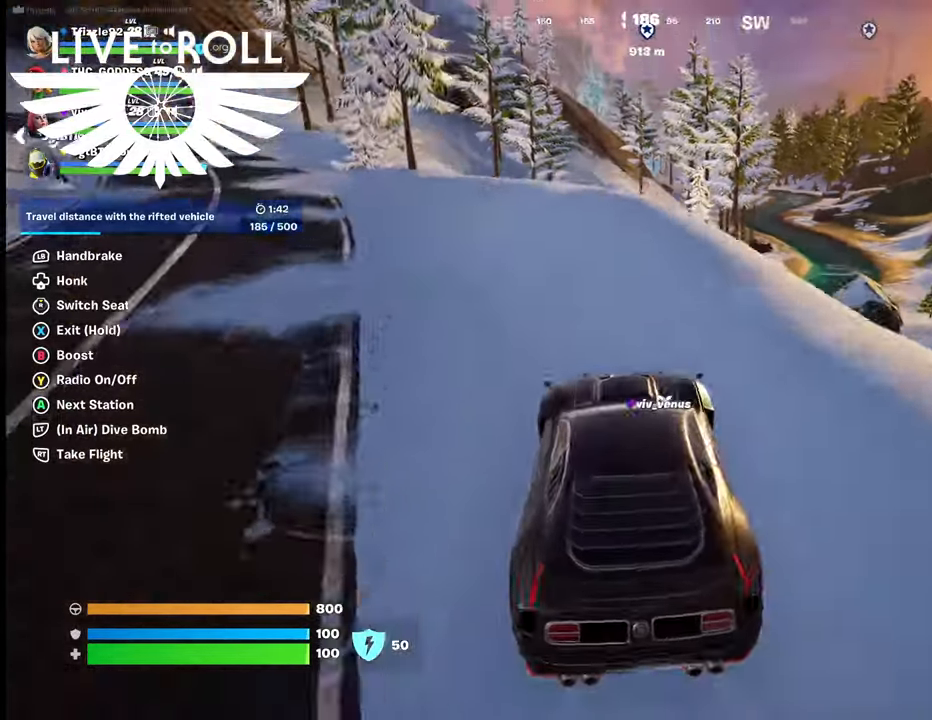
{"buttons": [], "left_stick": "up-left", "right_stick": "center", "events": []}
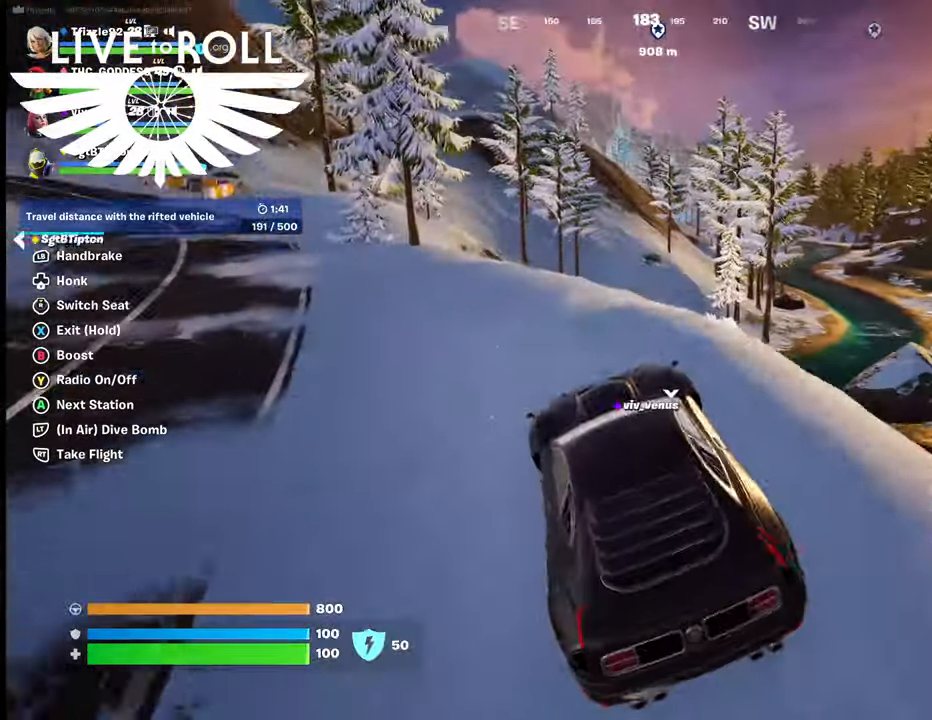
{"buttons": [], "left_stick": "center", "right_stick": "center", "events": [[234, "left_stick", "center"]]}
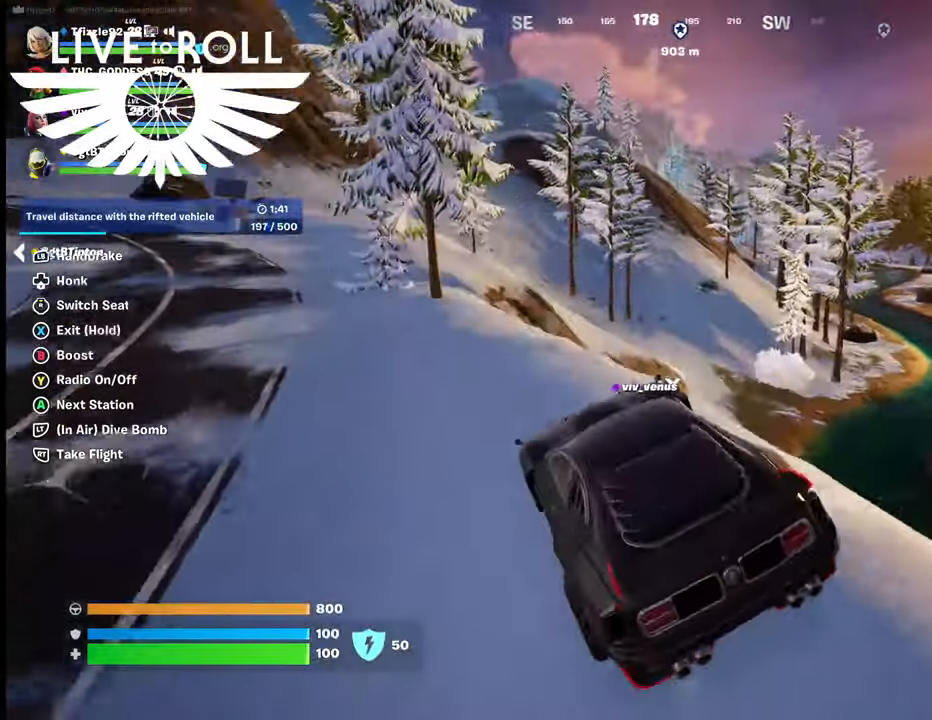
{"buttons": [], "left_stick": "center", "right_stick": "center", "events": []}
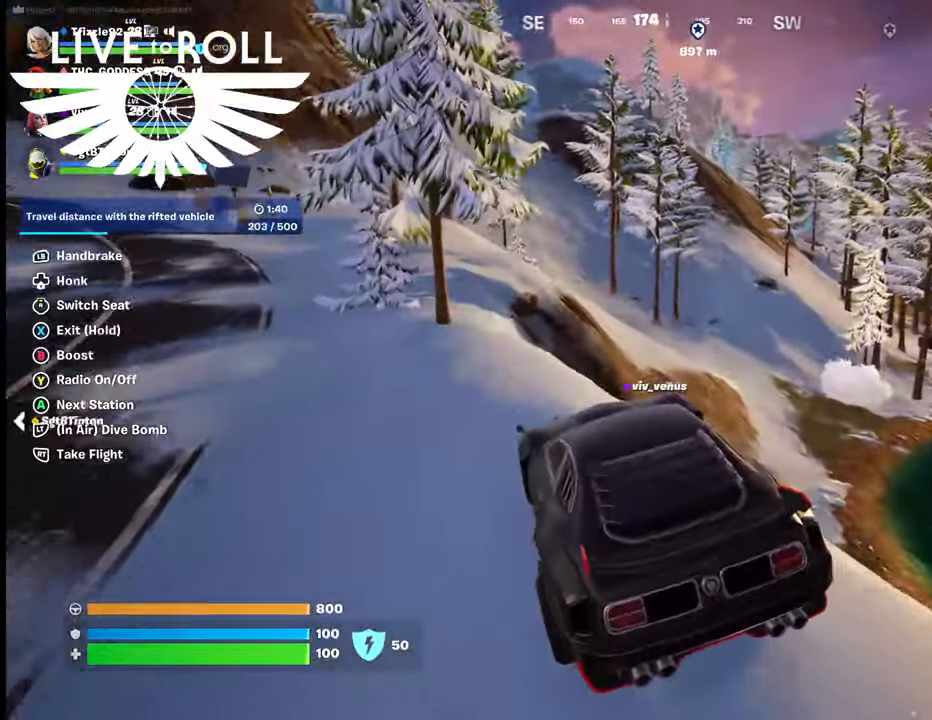
{"buttons": [], "left_stick": "center", "right_stick": "center", "events": [[34, "left_stick", "up-right"], [334, "left_stick", "center"]]}
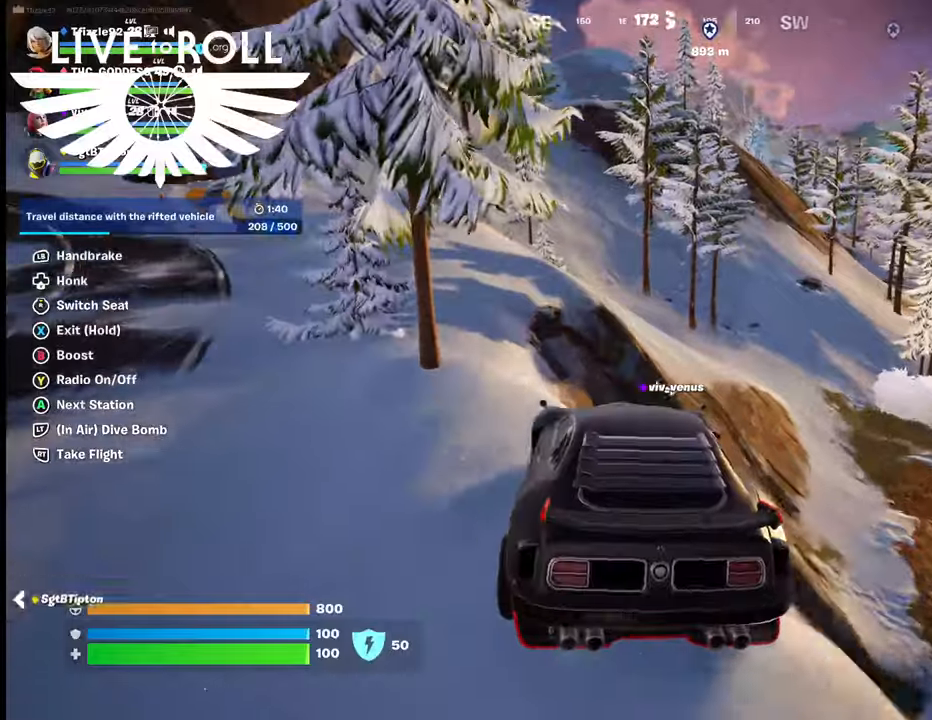
{"buttons": [], "left_stick": "left", "right_stick": "center", "events": [[334, "left_stick", "up"], [467, "left_stick", "left"]]}